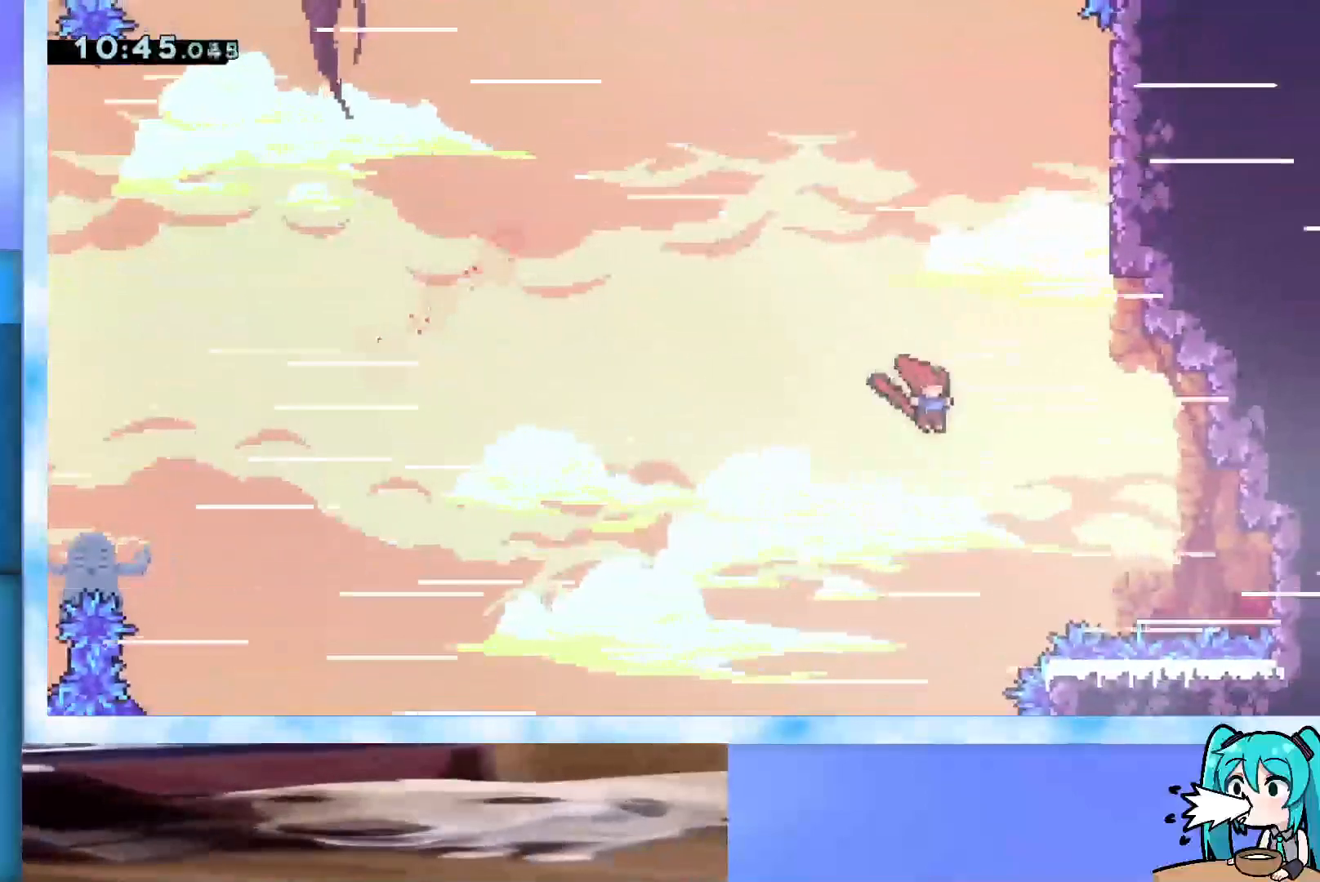
Gameplay with keyboard; each line is a JSON object with the keys held at the frame after it. "events" lists presses ("down") and releases ("up") of "dash", "demo", "down", "grab", "j2", "jump", "left", "pause", "right" and "up" between this image and that frame as [ms after this image, input, new state], when the widget could be followed in between. No other keys are recorded. Mouse input is not recorded. Key names are as the overlay labels them; some are game actions (e.g. jump) rather than physical keys.
{"keys": ["grab", "right"], "events": [[133, "dash", "down"], [267, "dash", "up"], [367, "grab", "down"], [500, "up", "up"]]}
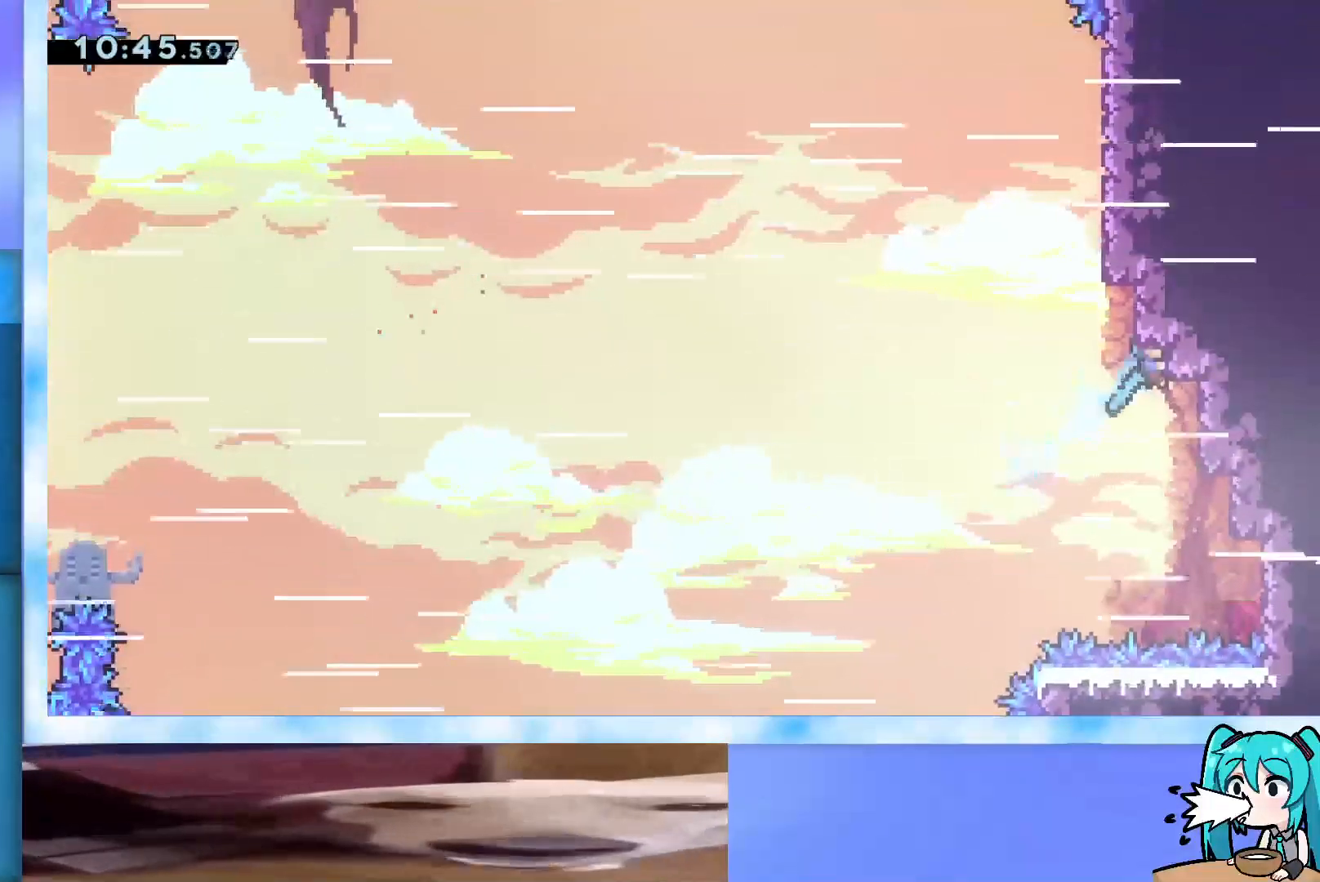
{"keys": ["grab", "jump", "right"], "events": [[200, "jump", "down"]]}
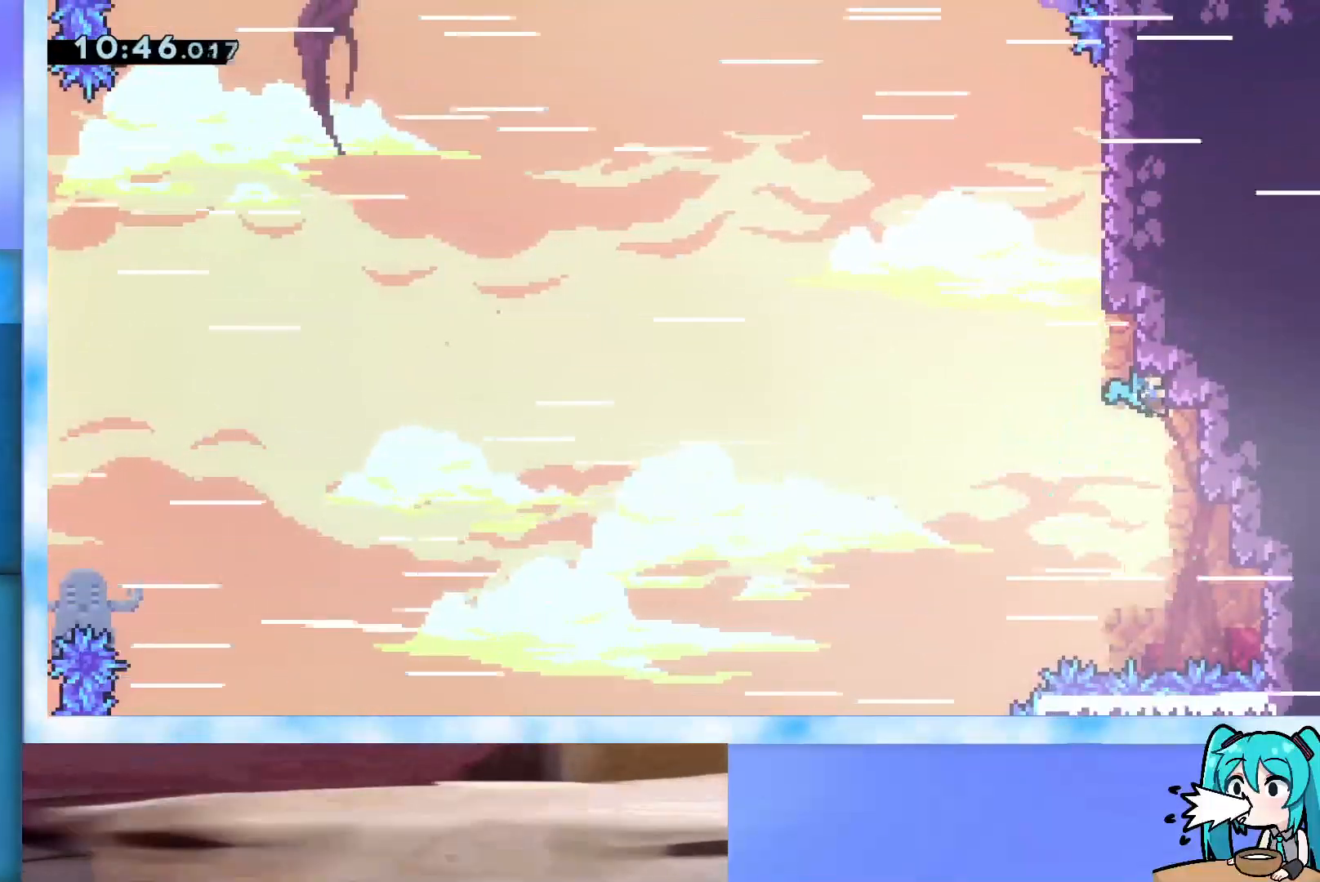
{"keys": ["grab", "j2", "jump", "right"], "events": [[17, "jump", "up"], [17, "right", "up"], [67, "left", "down"], [117, "jump", "down"], [300, "j2", "down"], [483, "left", "up"], [483, "right", "down"]]}
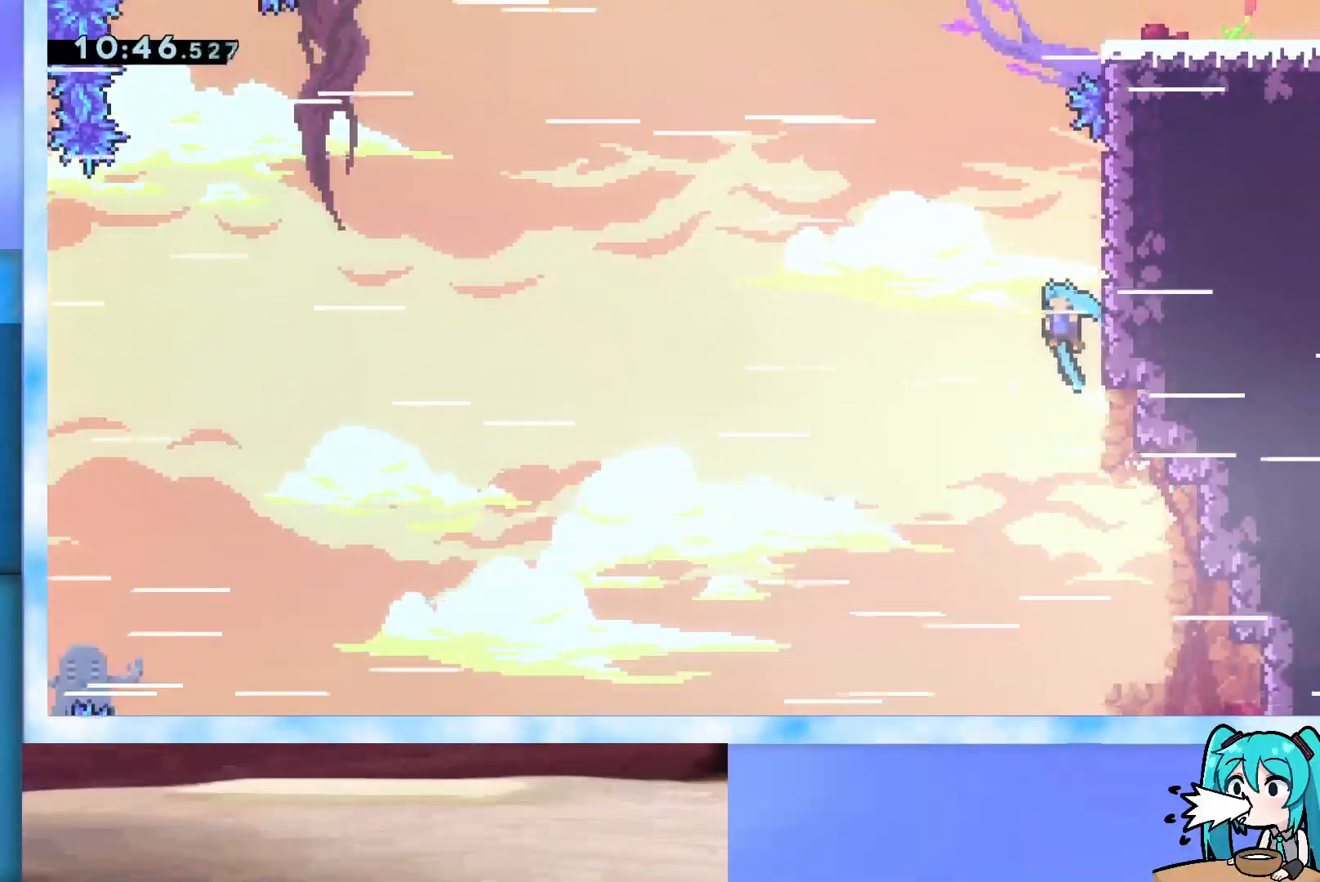
{"keys": ["grab", "left"], "events": [[417, "j2", "up"], [467, "jump", "up"], [467, "left", "down"], [467, "right", "up"]]}
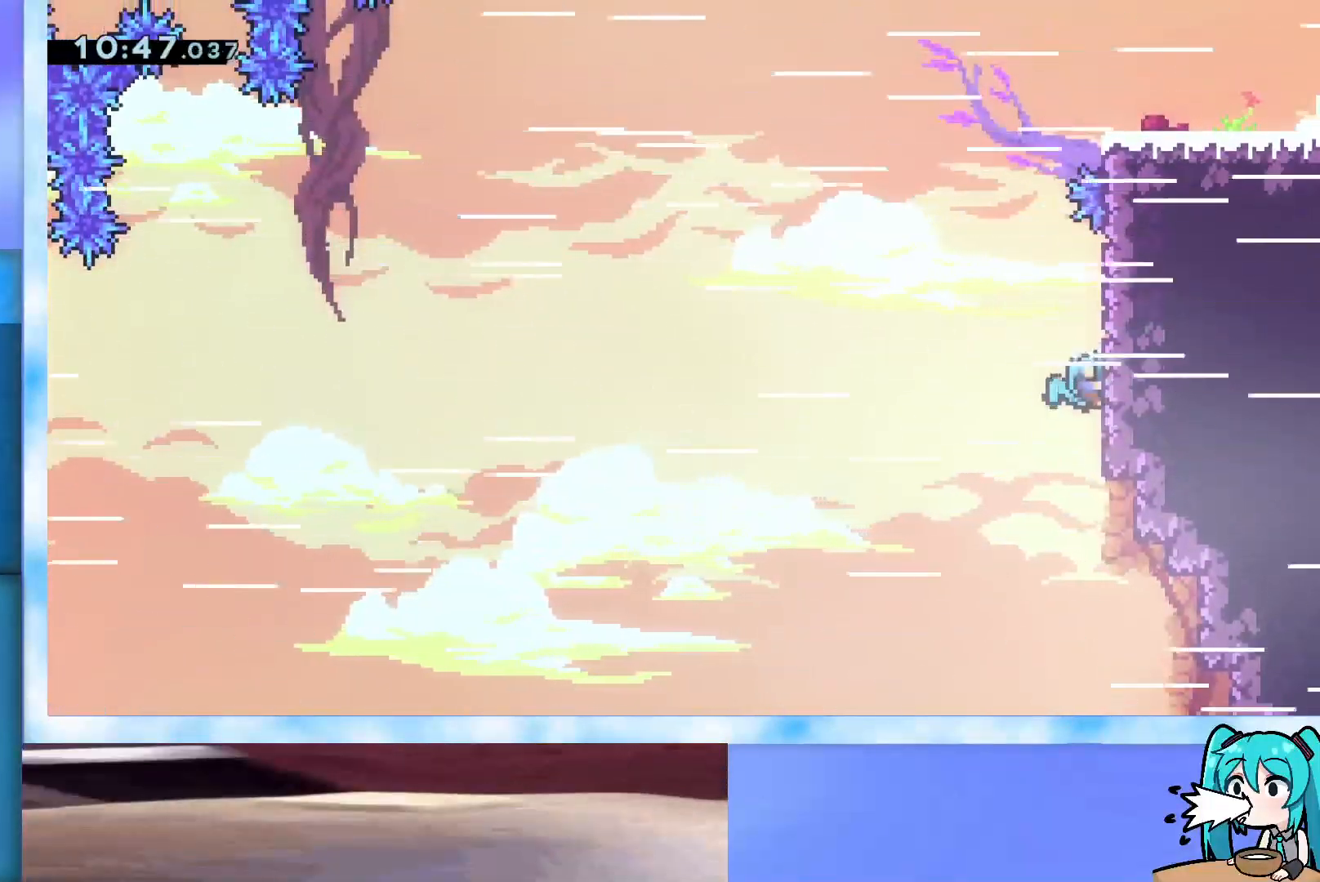
{"keys": ["down", "grab", "jump", "left"], "events": [[50, "jump", "down"], [233, "down", "down"]]}
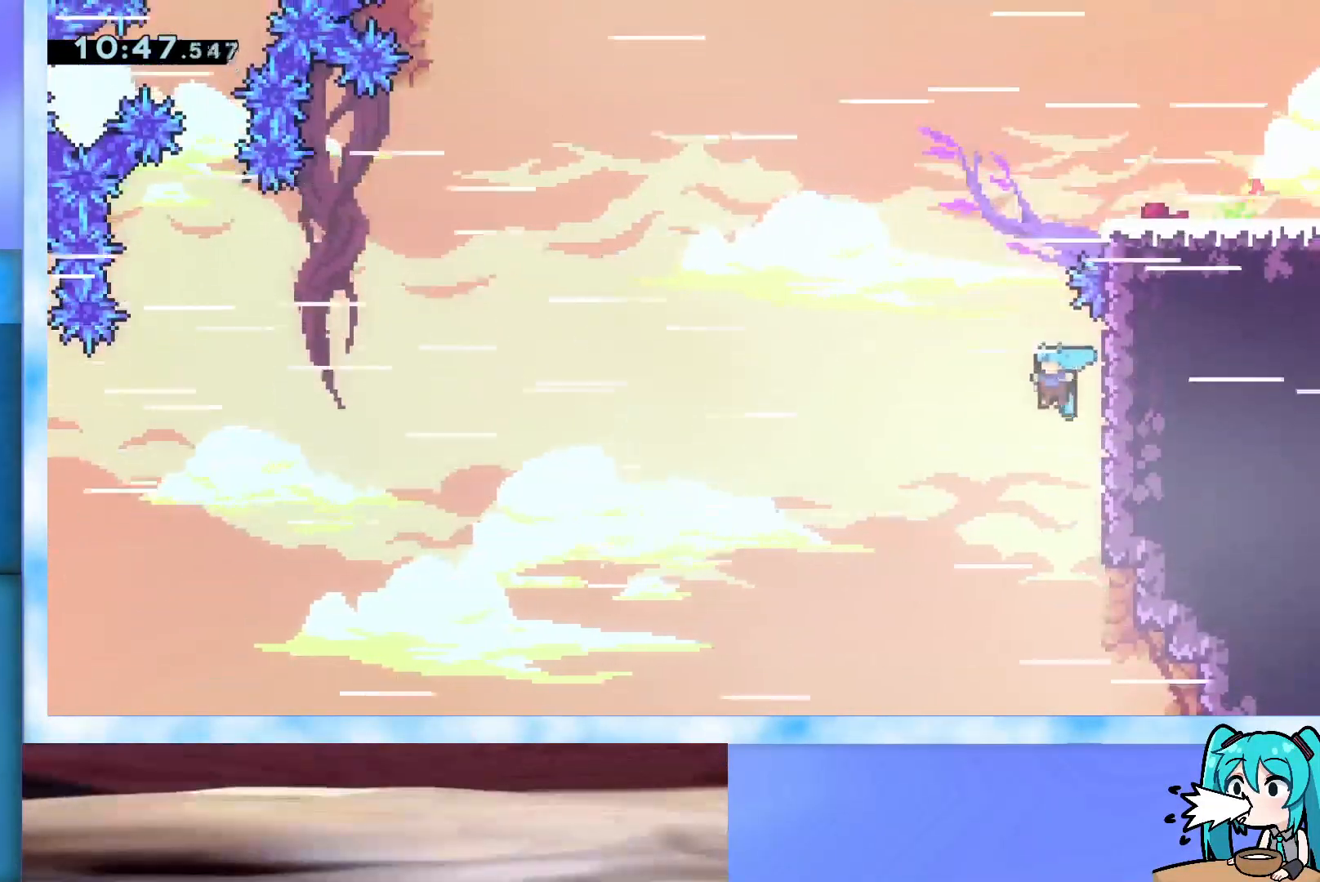
{"keys": ["down", "grab", "left"], "events": [[433, "jump", "up"]]}
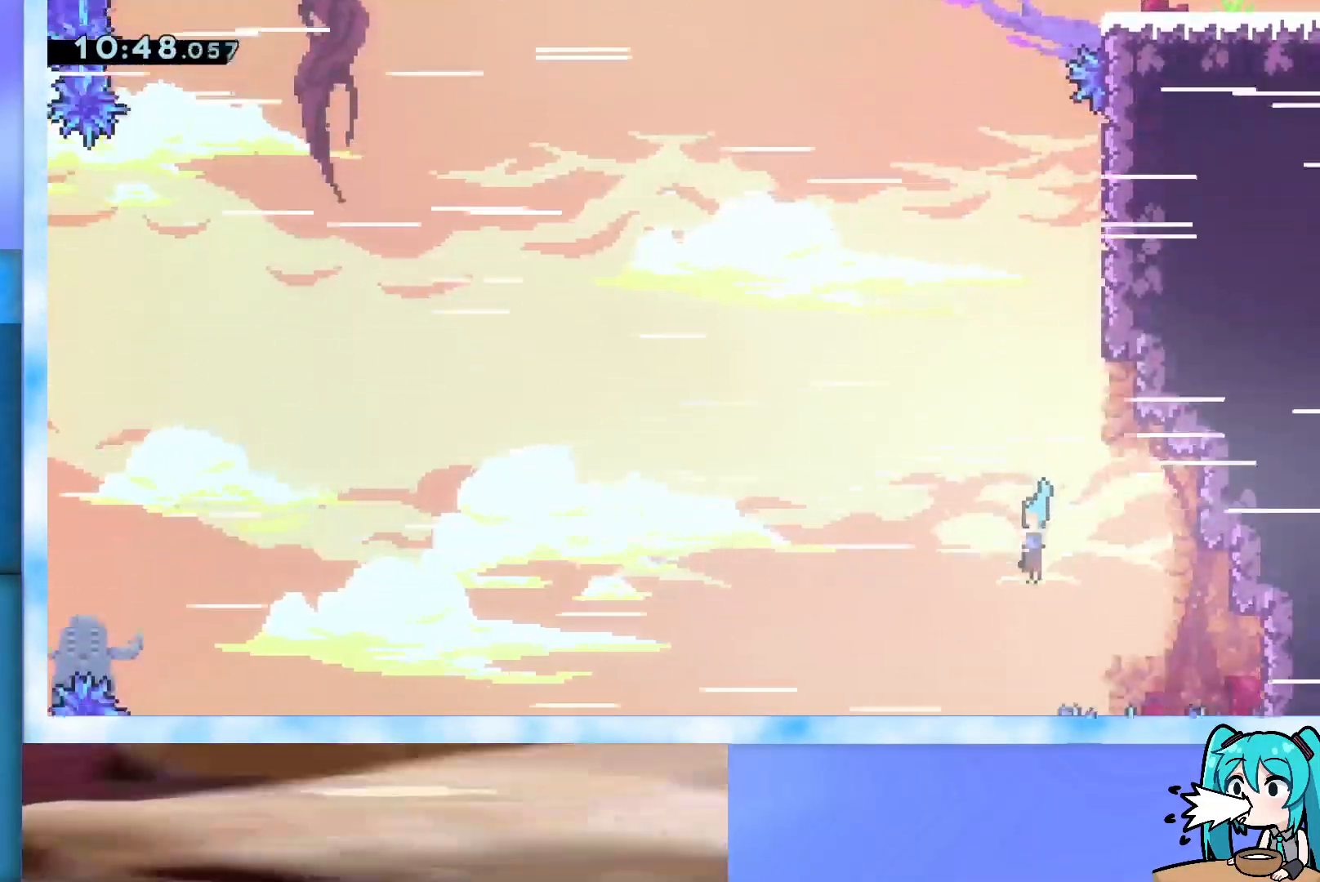
{"keys": ["down", "grab", "jump", "left"], "events": [[133, "jump", "down"]]}
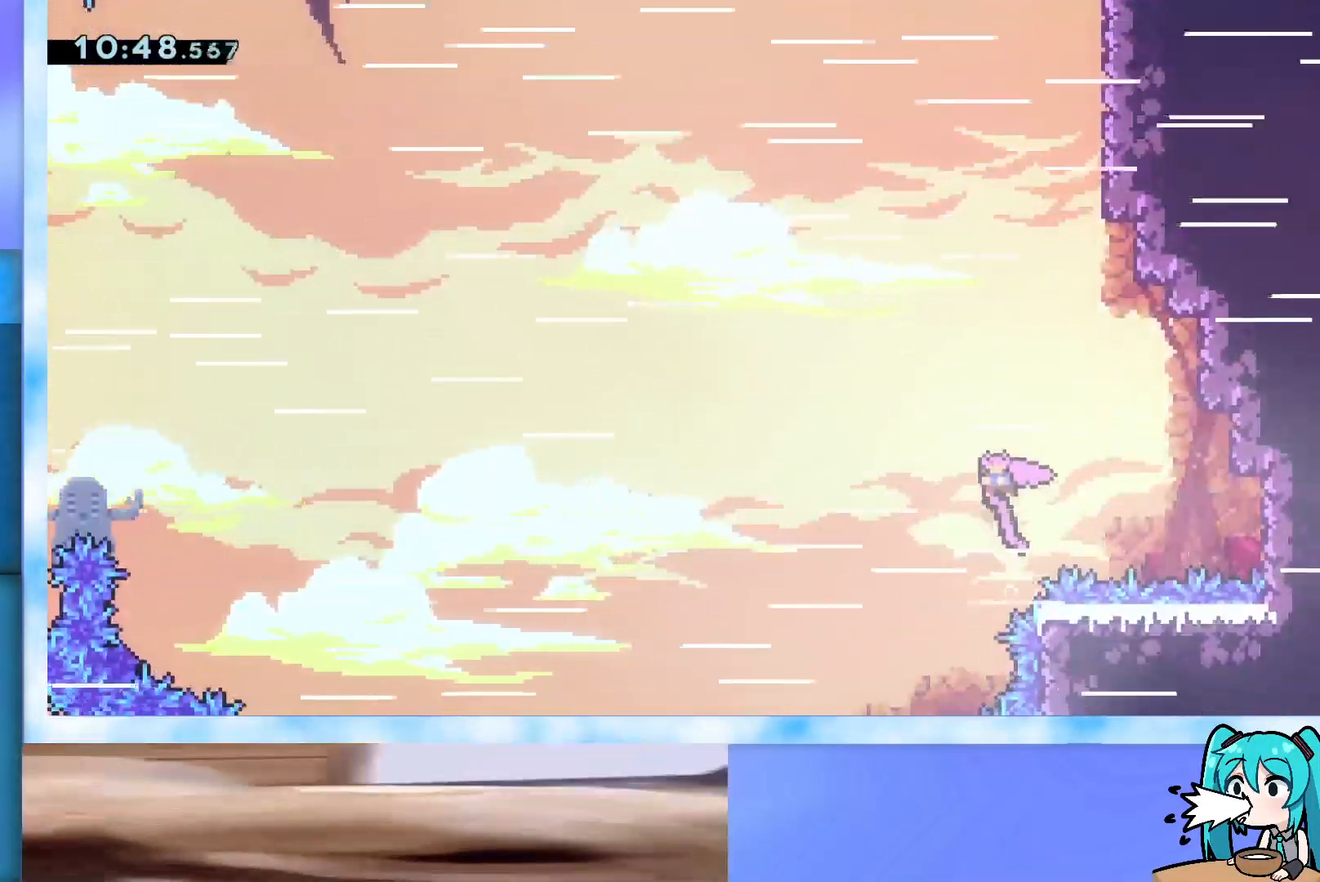
{"keys": ["grab", "right"], "events": [[100, "down", "up"], [100, "grab", "up"], [100, "jump", "up"], [100, "left", "up"], [150, "dash", "down"], [150, "right", "down"], [150, "up", "down"], [283, "dash", "up"], [333, "grab", "down"], [383, "up", "up"]]}
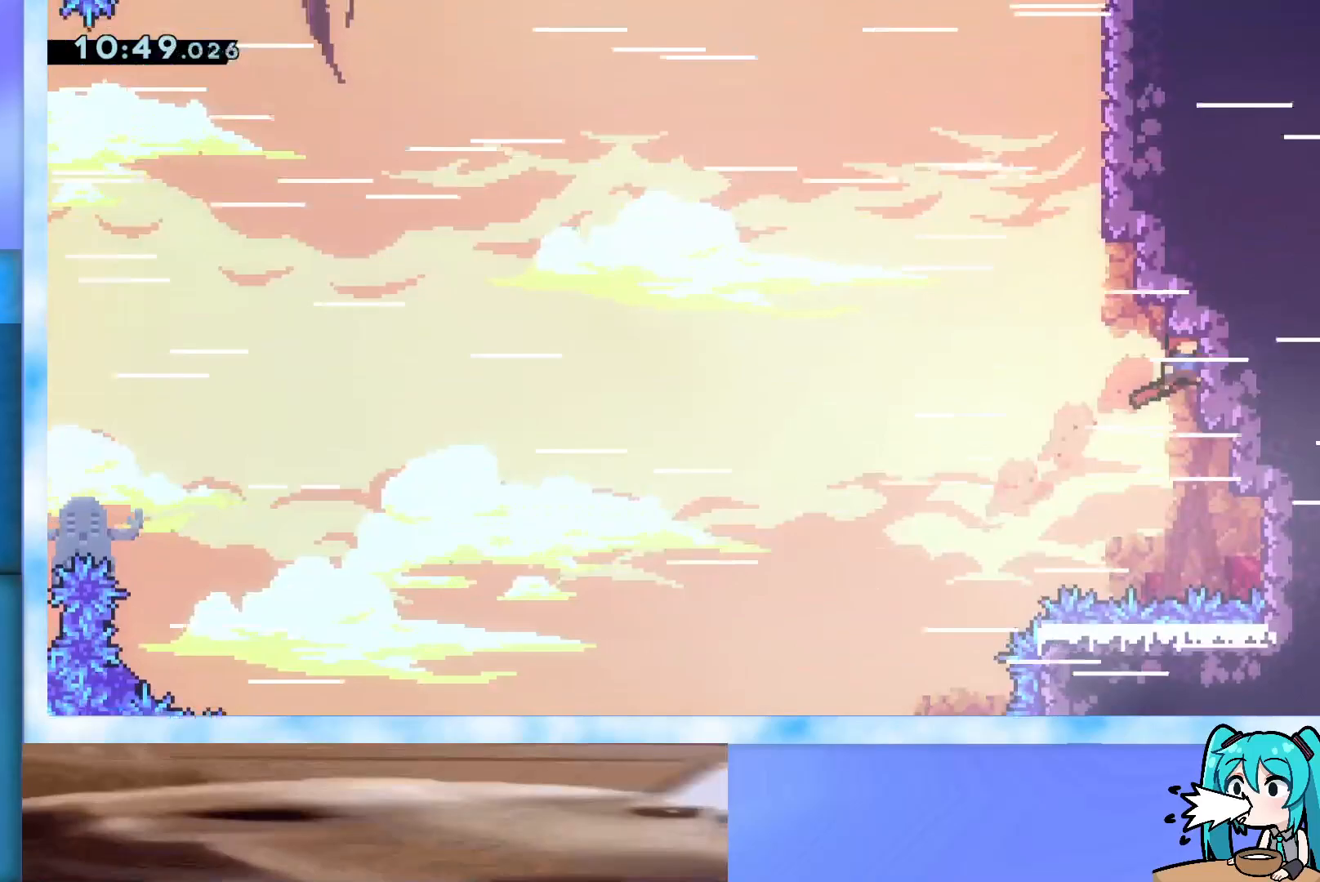
{"keys": [], "events": [[67, "right", "up"], [117, "grab", "up"], [167, "jump", "down"], [250, "grab", "down"], [300, "right", "down"], [500, "grab", "up"], [500, "jump", "up"], [500, "right", "up"]]}
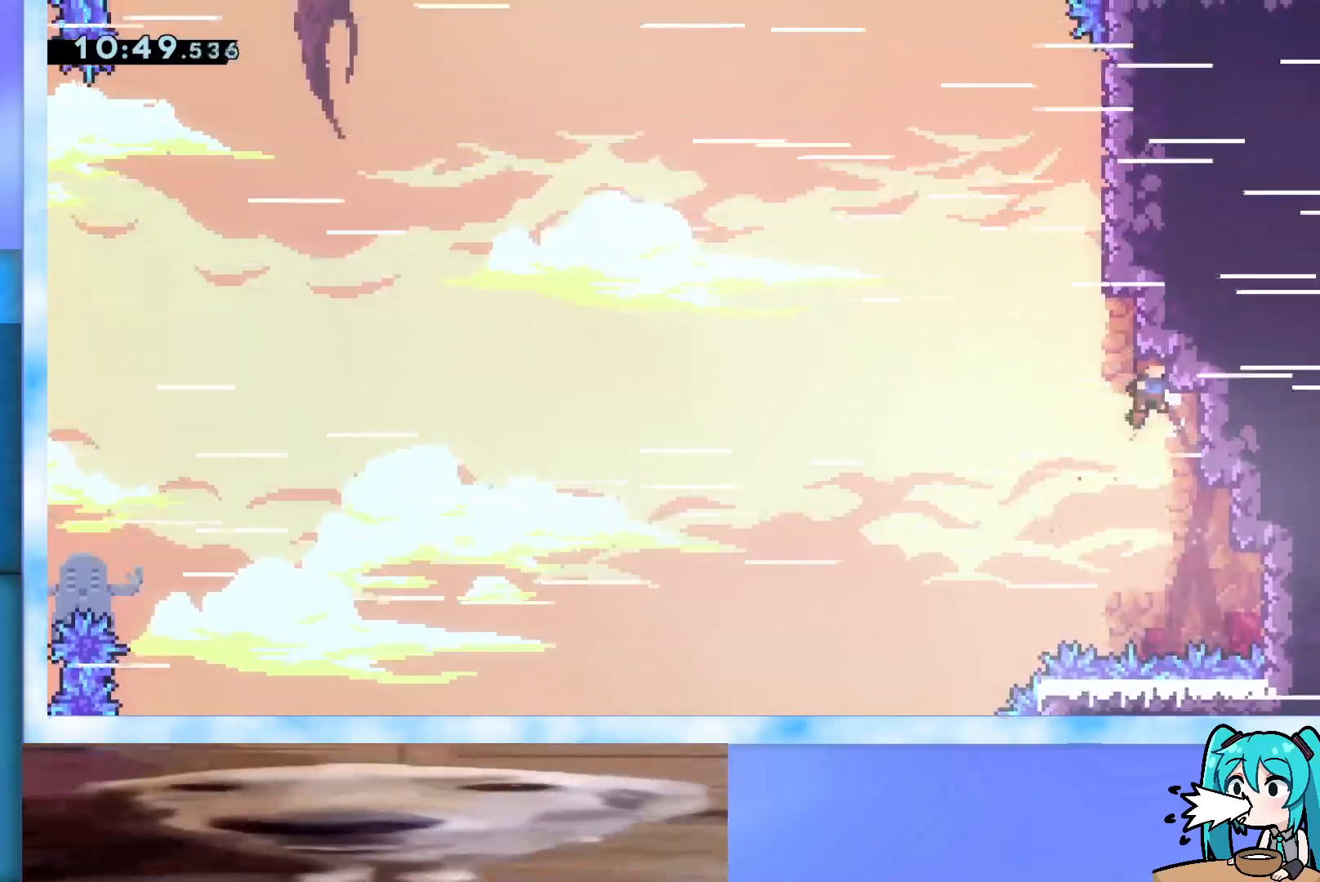
{"keys": ["jump"], "events": [[33, "jump", "down"], [83, "grab", "down"], [133, "right", "down"], [400, "jump", "up"], [400, "right", "up"], [450, "grab", "up"], [450, "jump", "down"]]}
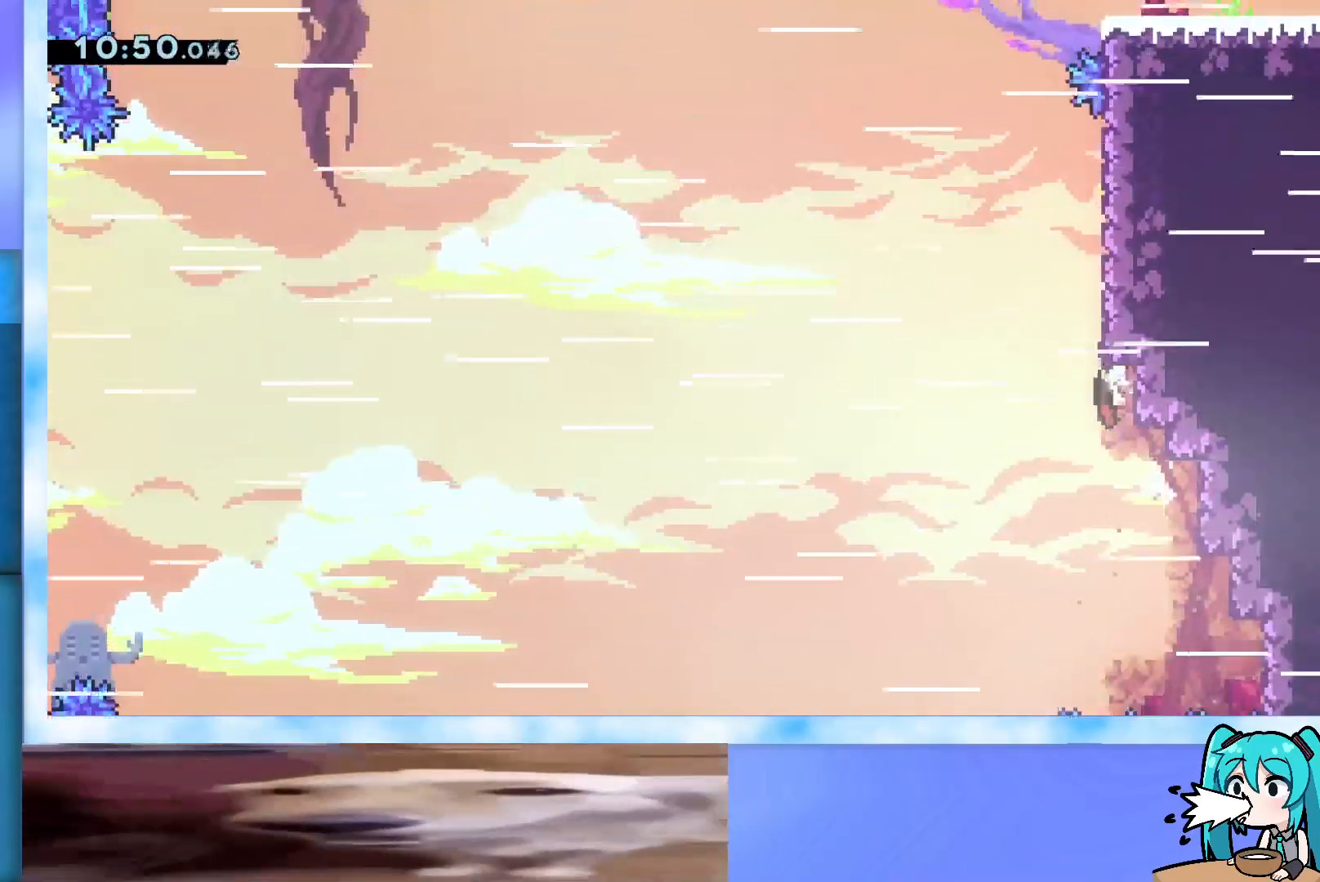
{"keys": ["grab", "jump", "right"], "events": [[50, "grab", "down"], [50, "right", "down"], [383, "grab", "up"], [383, "jump", "up"], [383, "right", "up"], [433, "jump", "down"], [467, "grab", "down"], [467, "right", "down"]]}
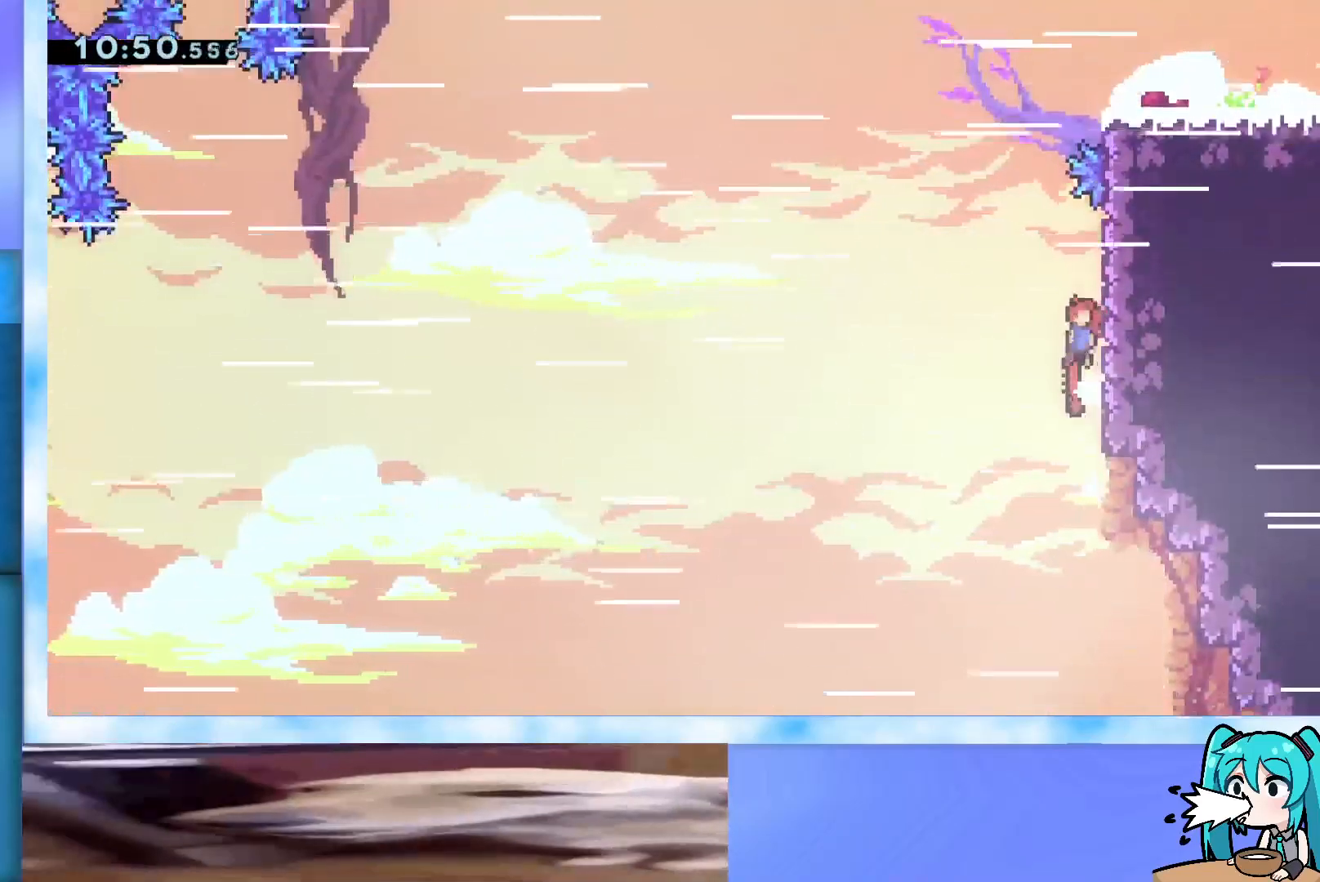
{"keys": ["grab", "jump", "left"], "events": [[350, "right", "up"], [400, "jump", "up"], [400, "left", "down"], [433, "jump", "down"]]}
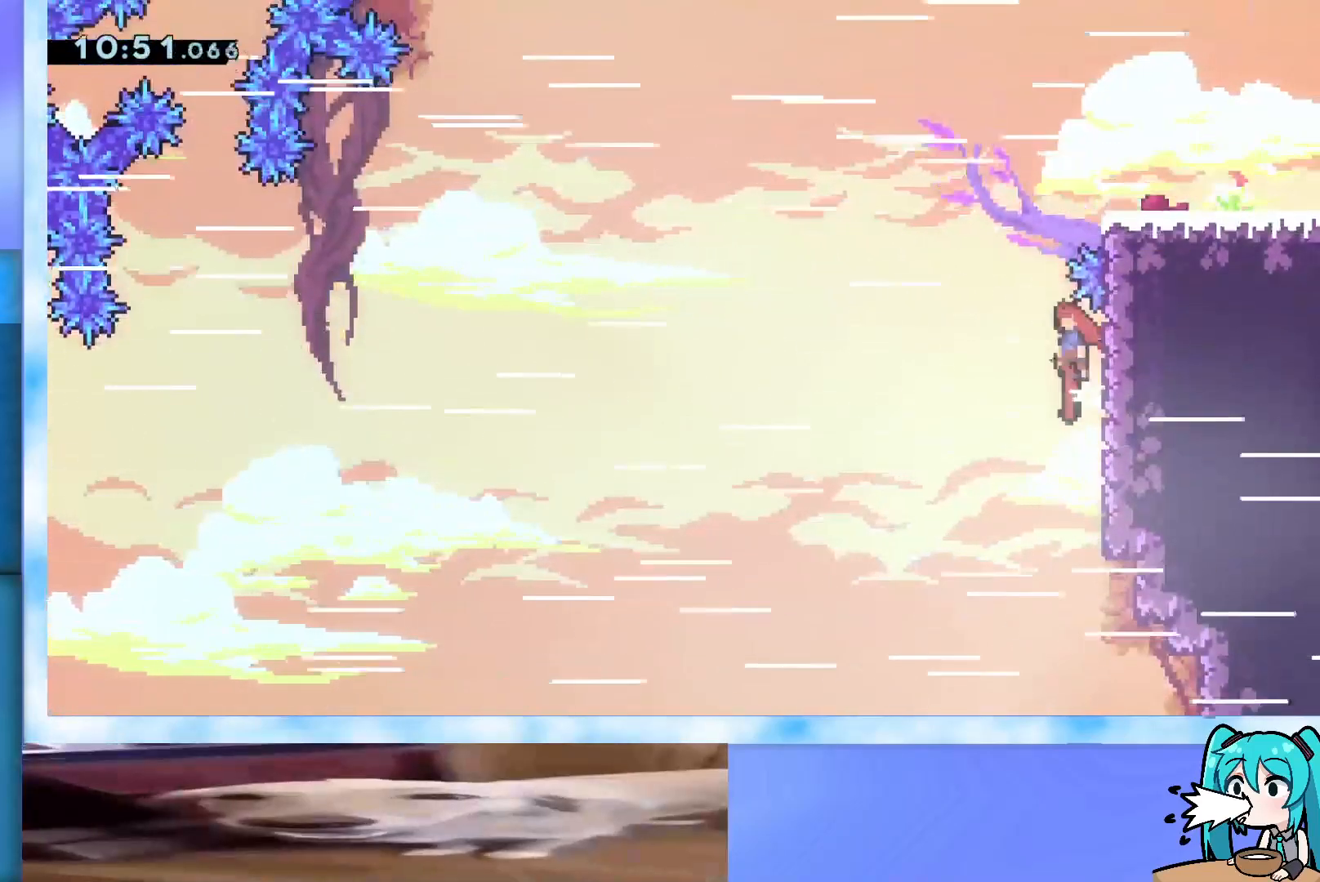
{"keys": ["dash", "up"], "events": [[367, "grab", "up"], [367, "jump", "up"], [417, "dash", "down"], [417, "left", "up"], [417, "up", "down"]]}
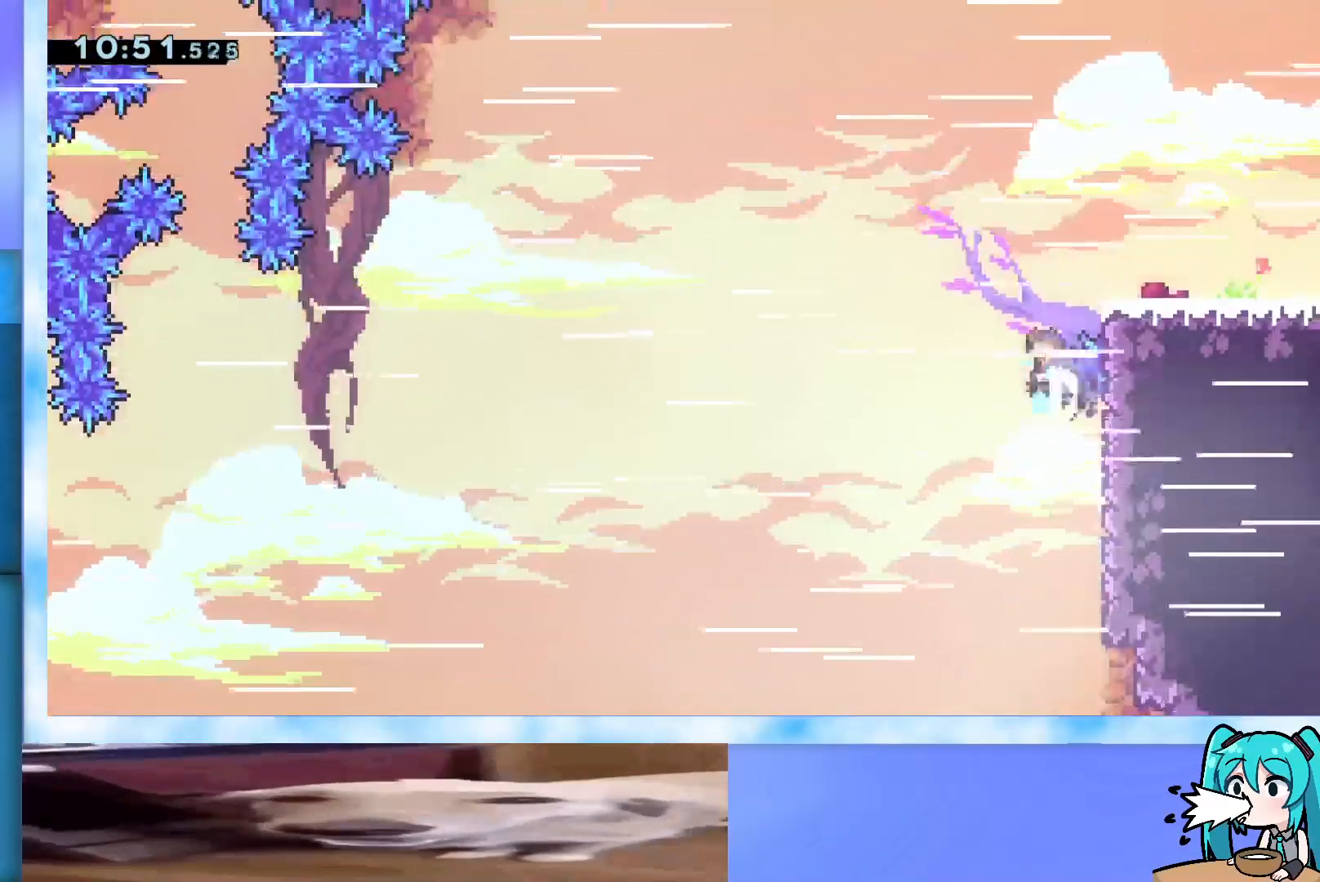
{"keys": ["right"], "events": [[150, "dash", "up"], [300, "right", "down"], [333, "up", "up"]]}
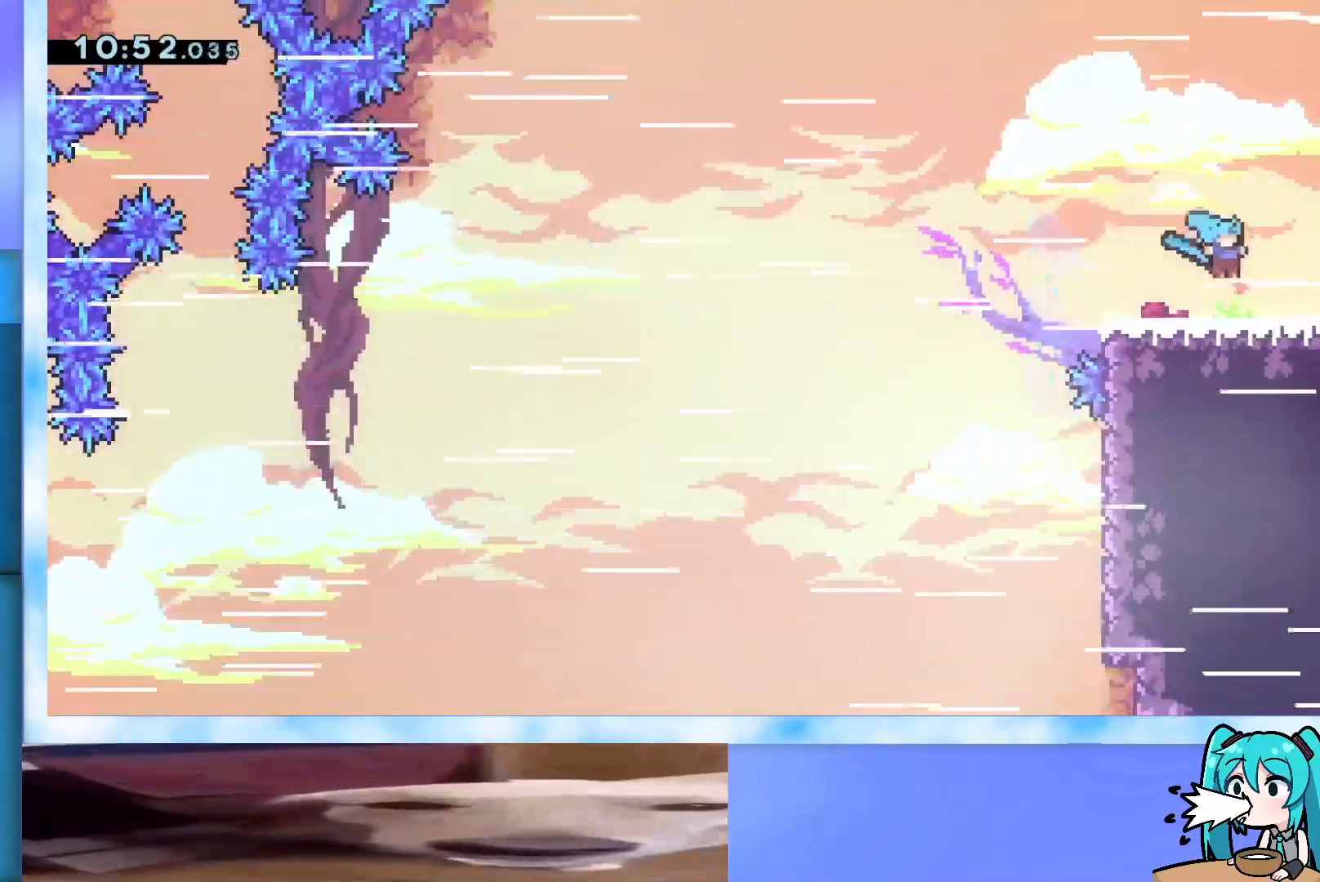
{"keys": ["right"], "events": [[217, "right", "up"], [500, "right", "down"]]}
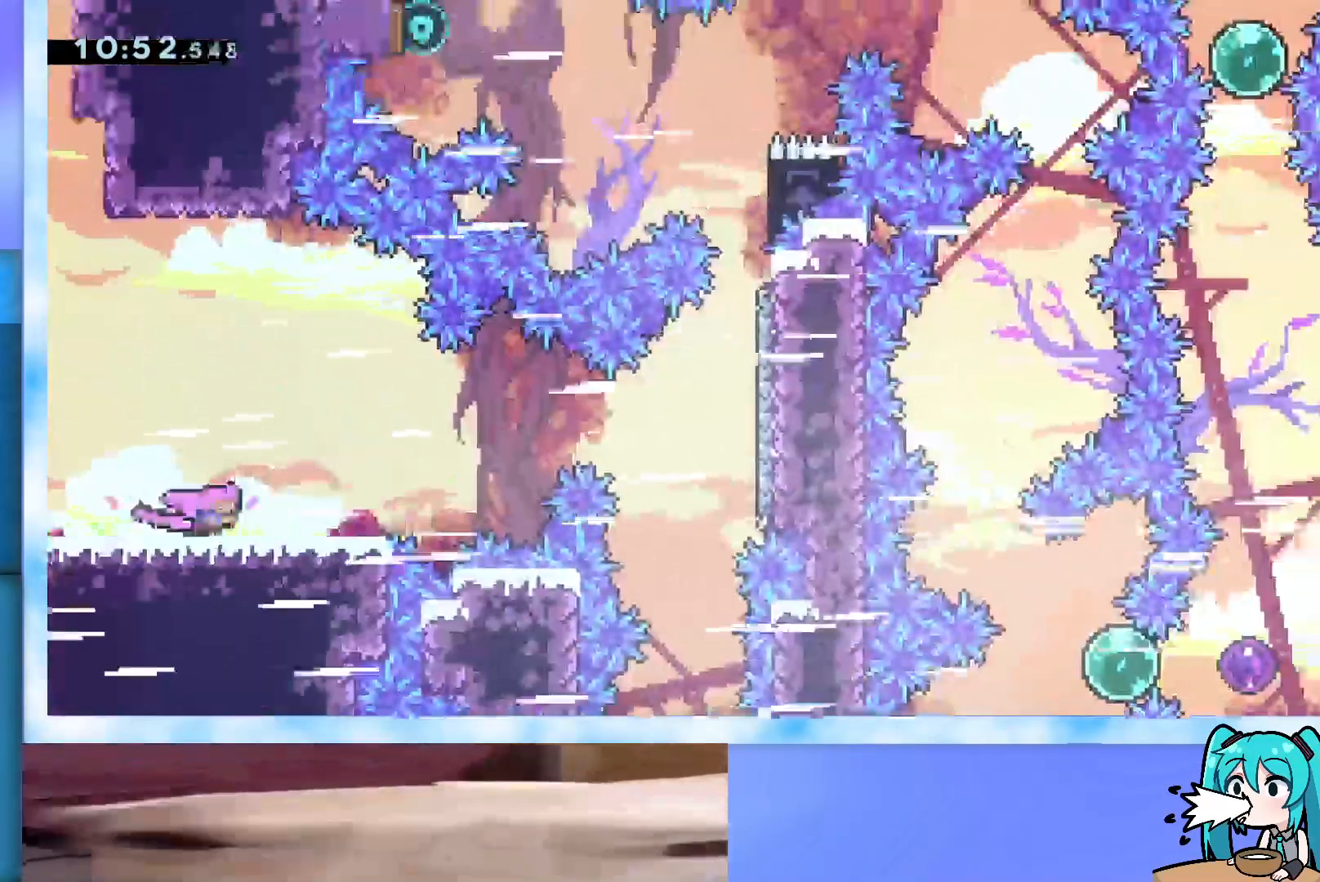
{"keys": [], "events": [[367, "right", "up"]]}
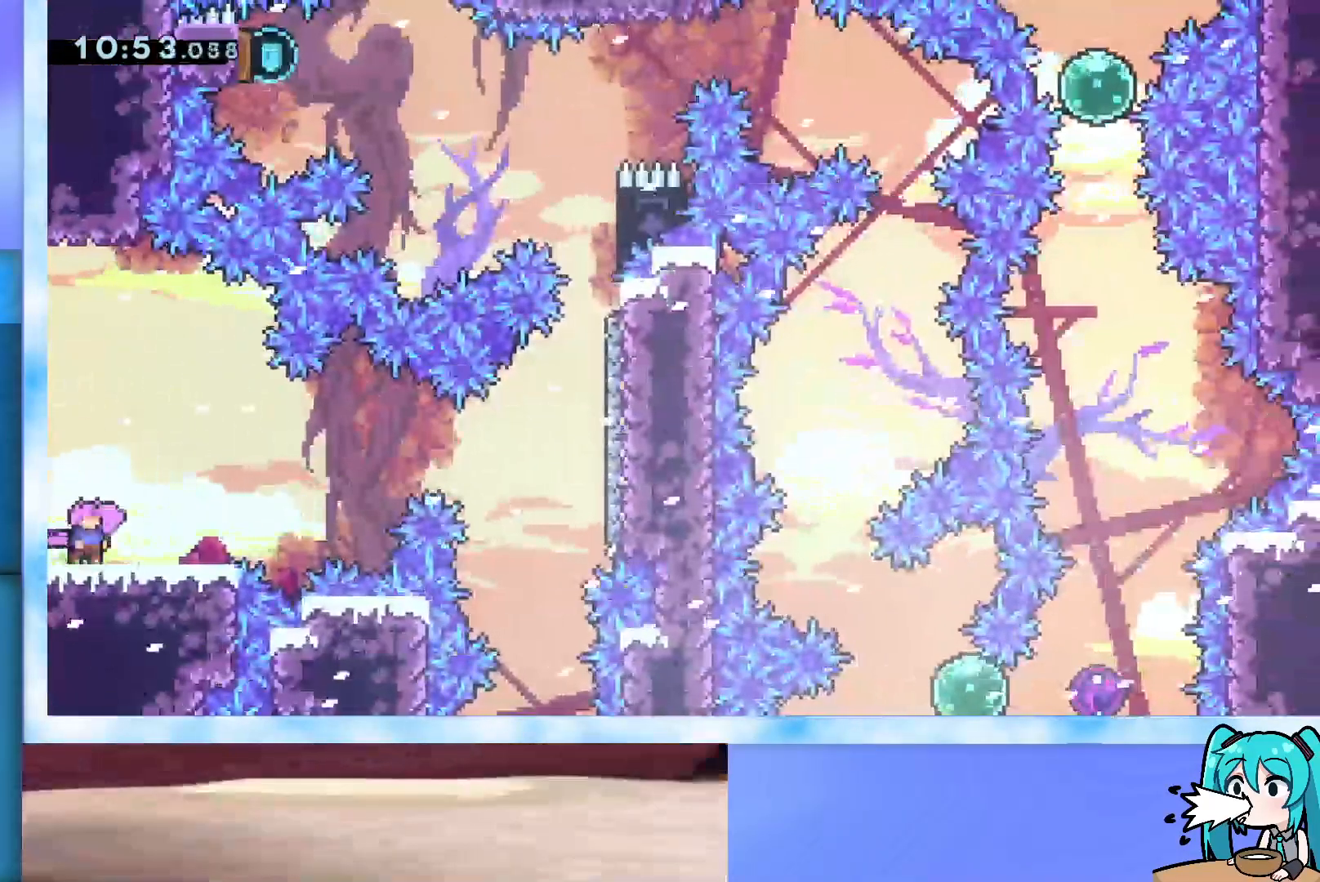
{"keys": ["jump", "right"], "events": [[283, "dash", "down"], [283, "right", "down"], [433, "dash", "up"], [483, "jump", "down"]]}
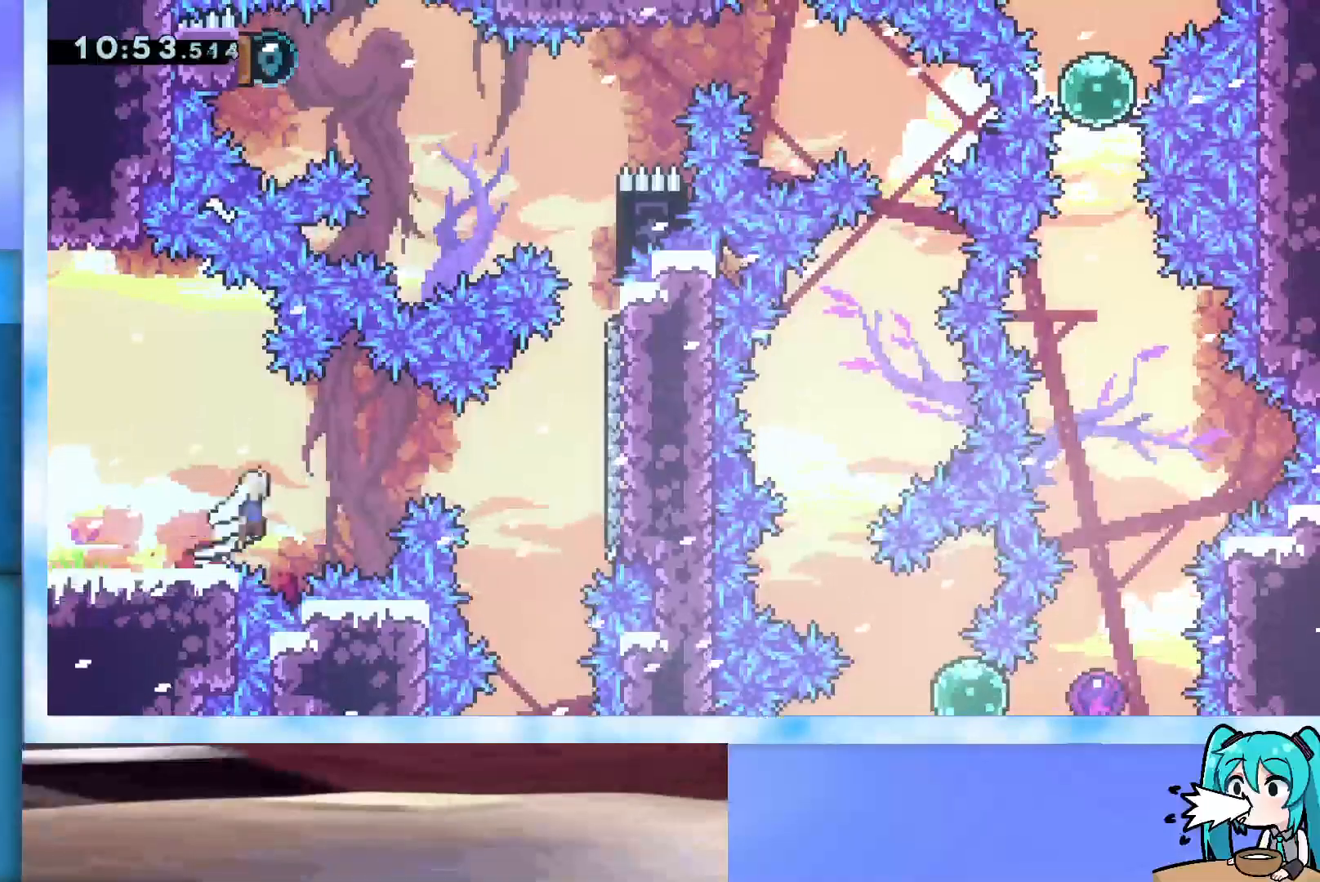
{"keys": ["dash", "up"], "events": [[483, "dash", "down"], [483, "jump", "up"], [483, "right", "up"], [483, "up", "down"]]}
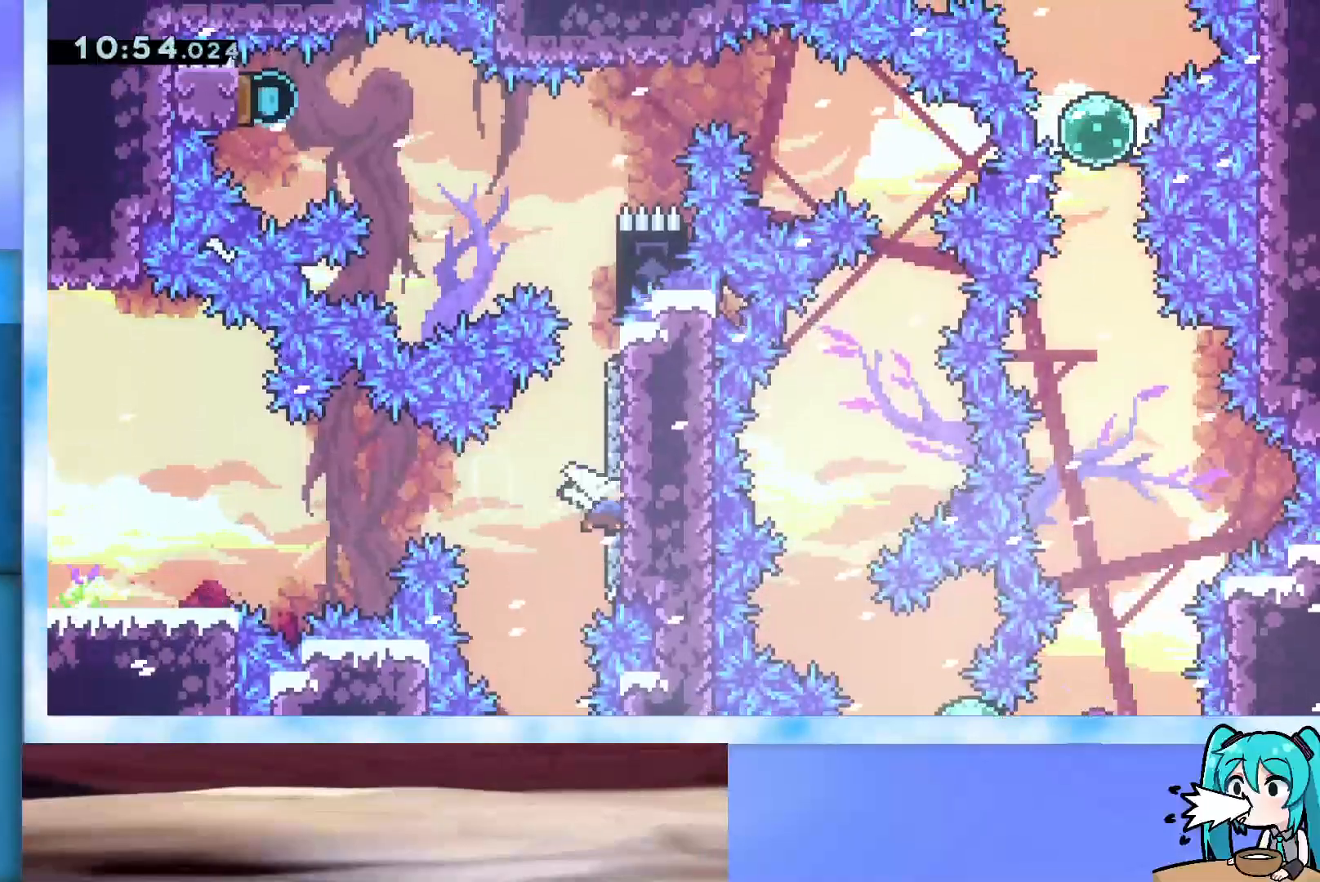
{"keys": ["jump", "left", "up"], "events": [[317, "dash", "up"], [417, "jump", "down"], [467, "left", "down"]]}
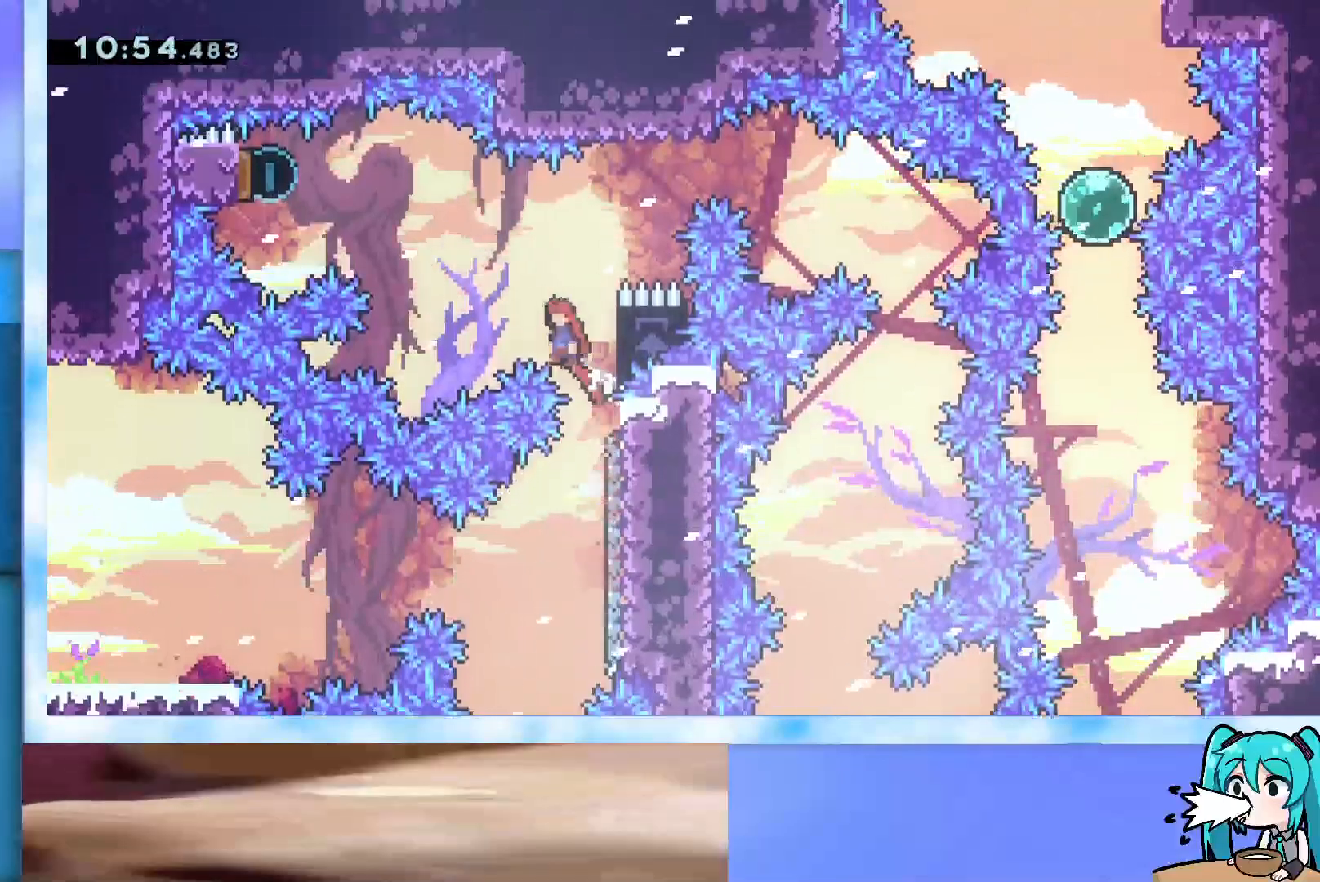
{"keys": ["dash", "left", "up"], "events": [[383, "jump", "up"], [433, "dash", "down"]]}
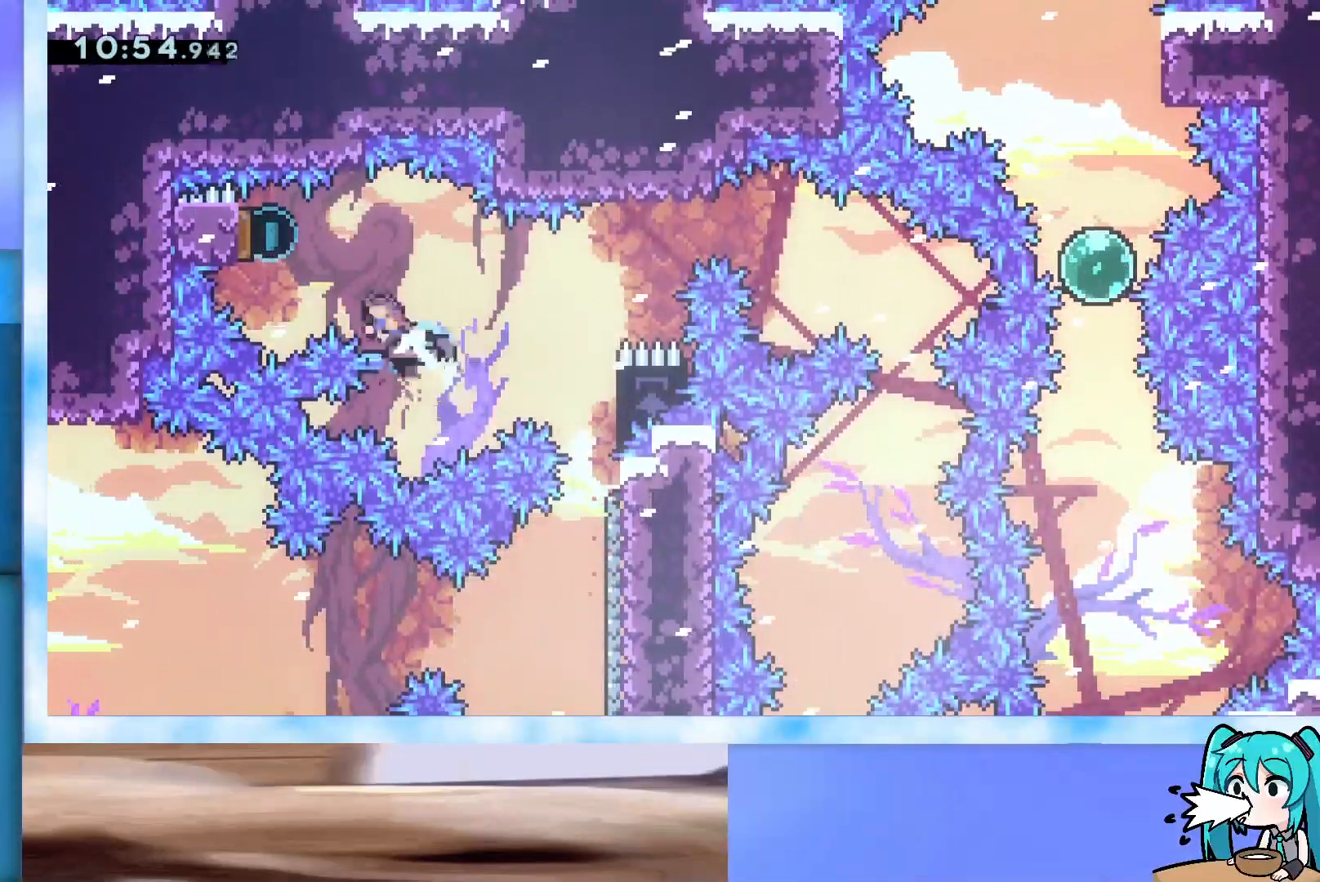
{"keys": ["grab", "right"], "events": [[117, "dash", "up"], [167, "left", "up"], [167, "up", "up"], [200, "dash", "down"], [200, "down", "down"], [200, "right", "down"], [400, "dash", "up"], [400, "down", "up"], [450, "grab", "down"]]}
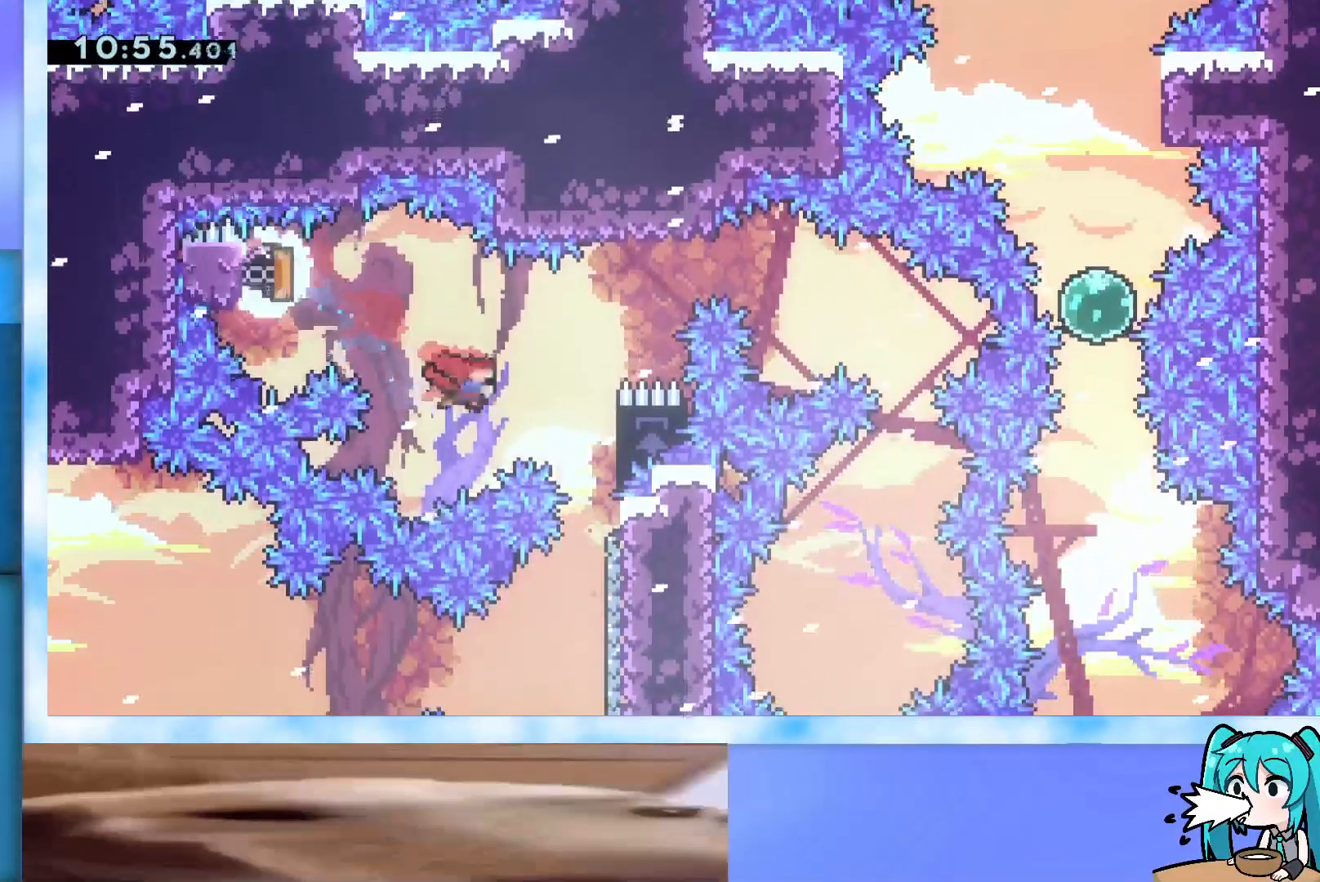
{"keys": ["grab", "up"], "events": [[83, "up", "down"], [317, "right", "up"]]}
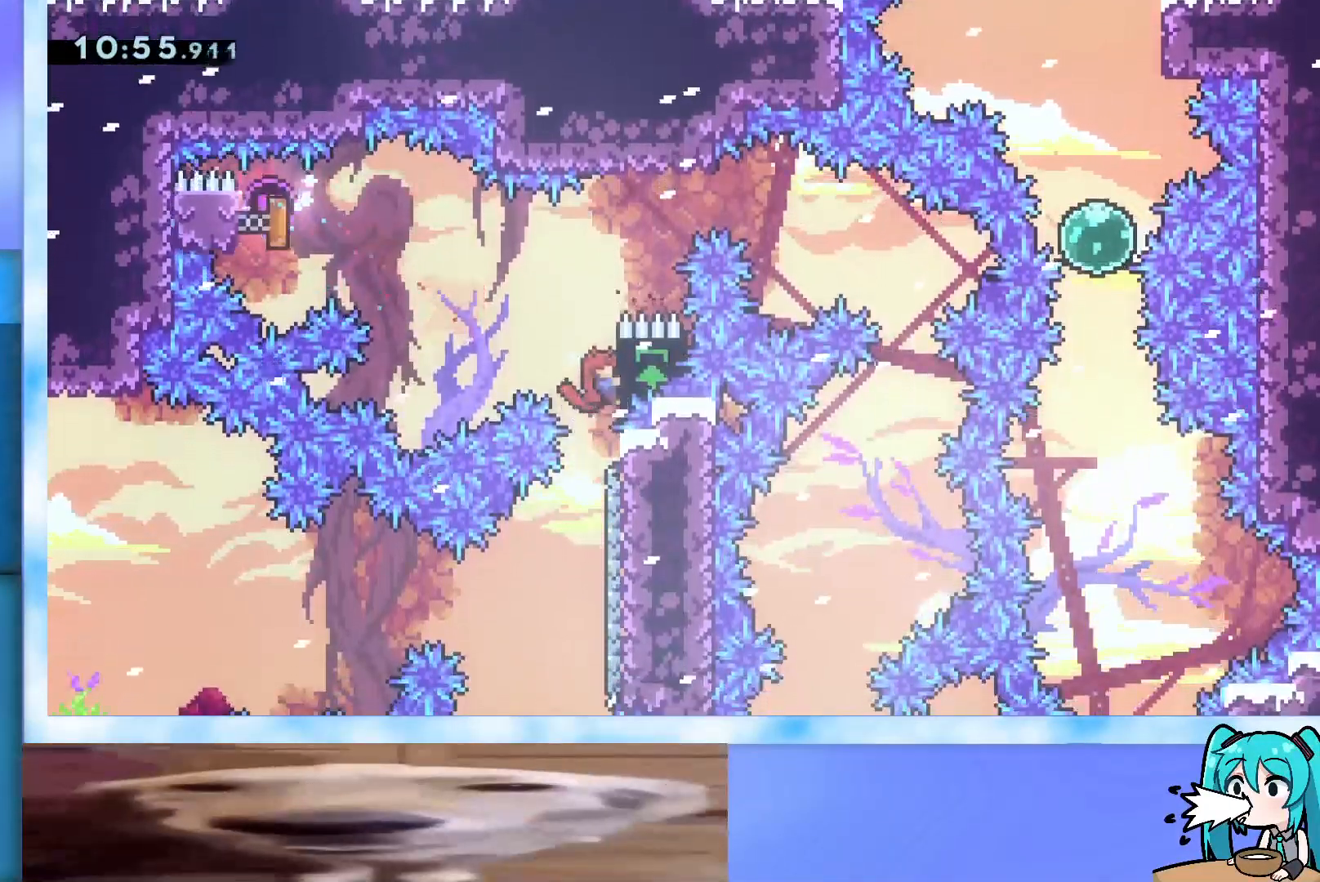
{"keys": ["dash", "grab", "jump", "right"], "events": [[150, "jump", "down"], [333, "up", "up"], [383, "right", "down"], [483, "dash", "down"]]}
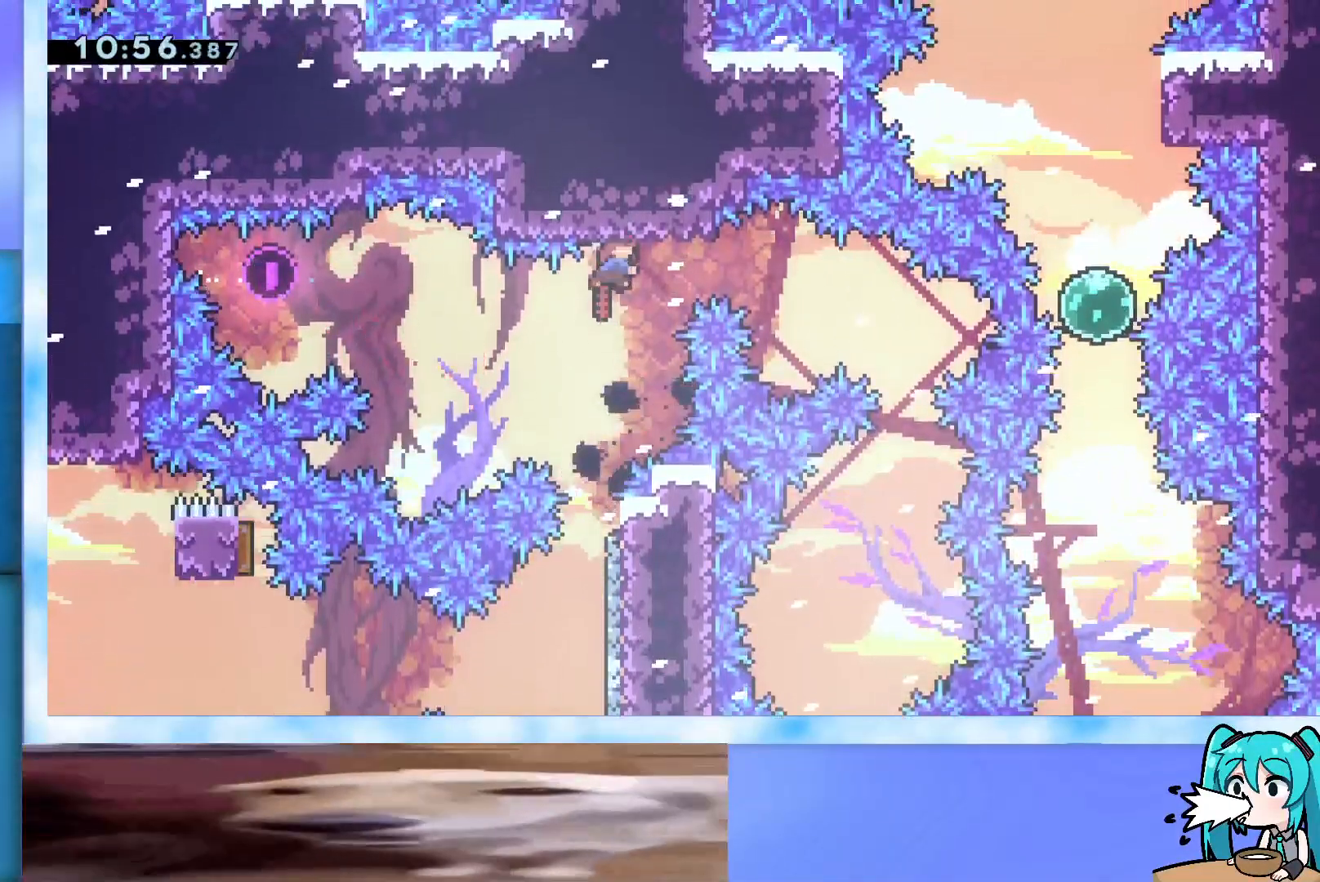
{"keys": [], "events": [[167, "dash", "up"], [167, "jump", "up"], [200, "grab", "up"], [350, "right", "up"]]}
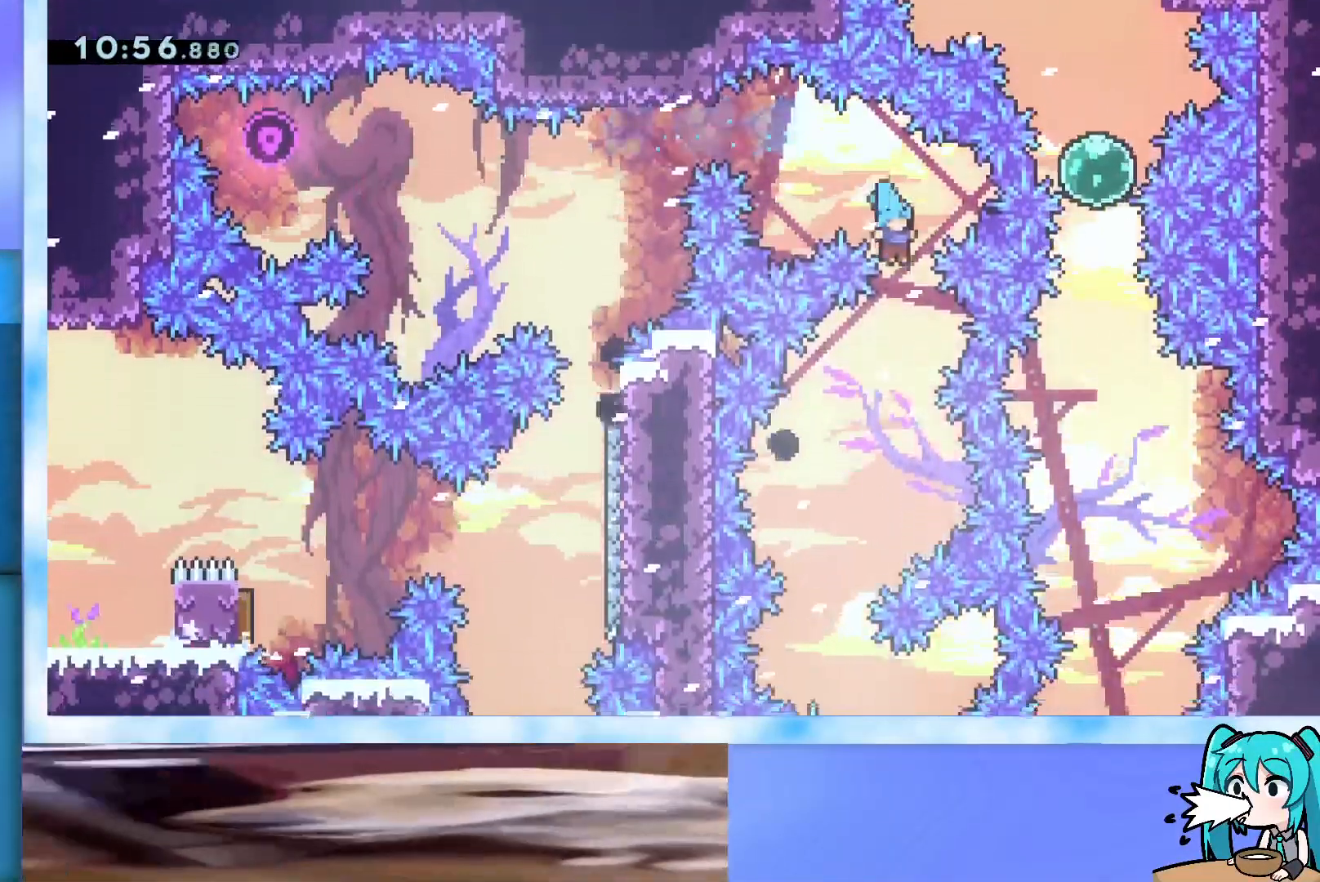
{"keys": [], "events": [[183, "left", "down"], [367, "left", "up"]]}
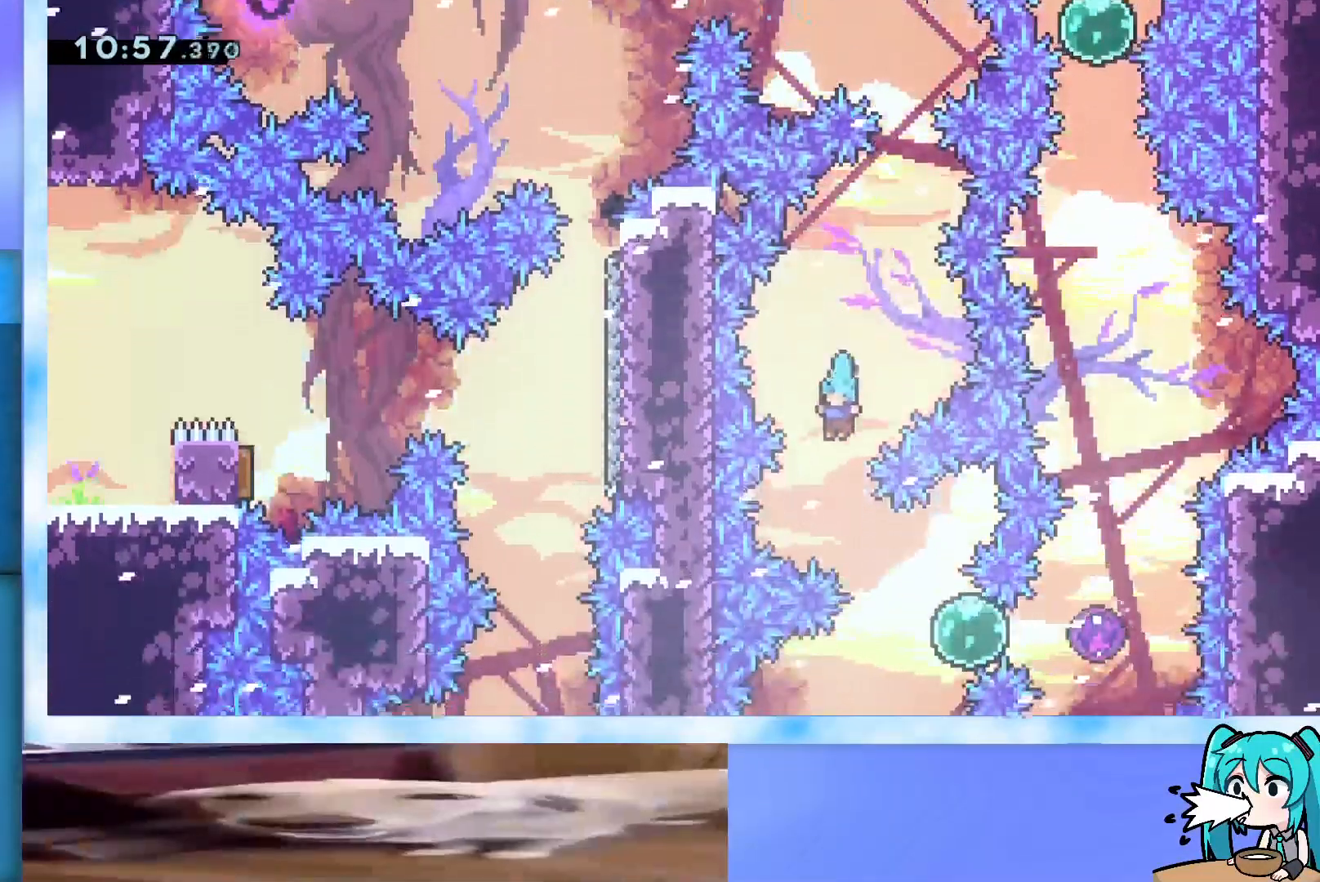
{"keys": ["dash", "right"], "events": [[100, "right", "down"], [383, "dash", "down"]]}
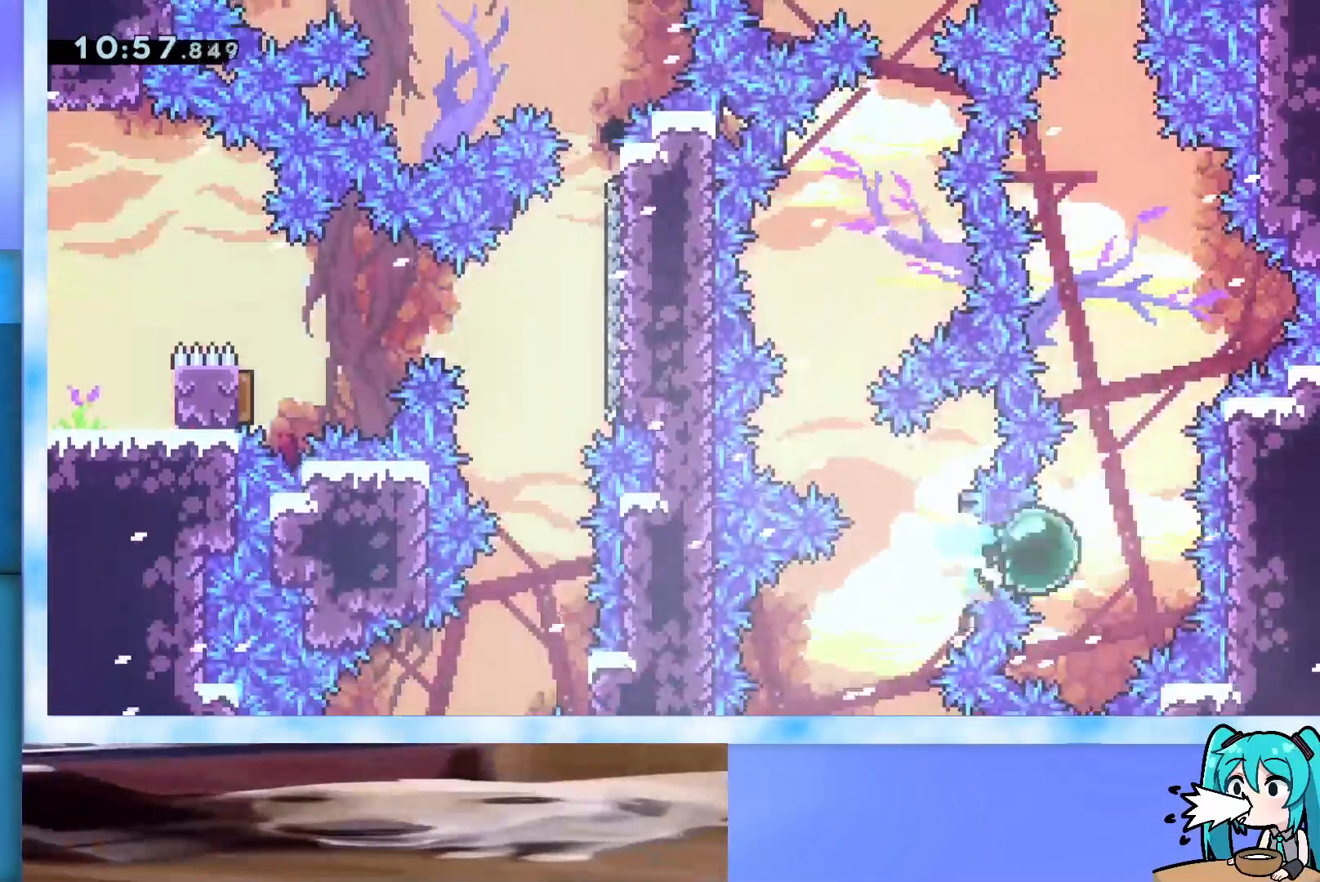
{"keys": ["left"], "events": [[17, "dash", "up"], [117, "right", "up"], [167, "left", "down"]]}
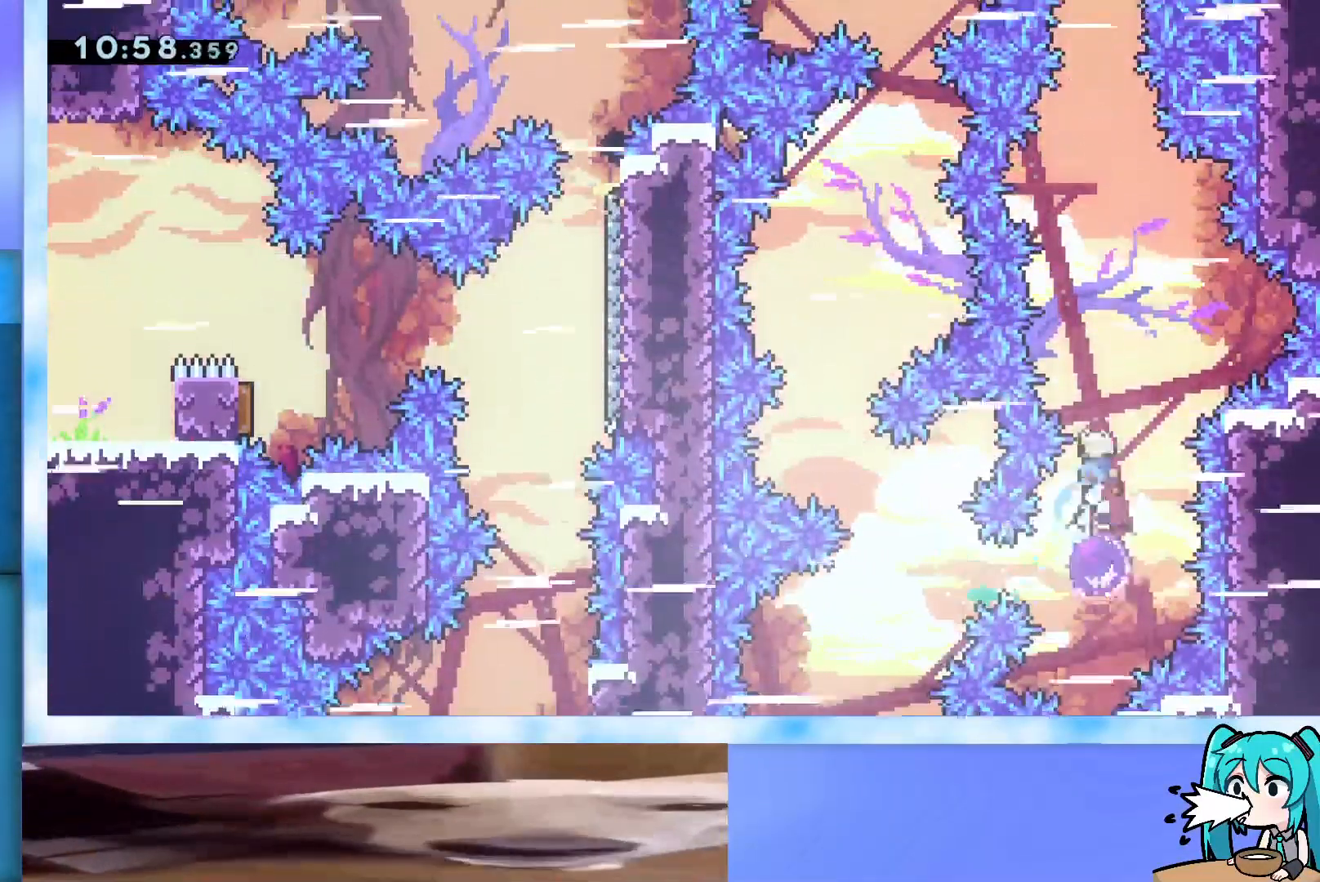
{"keys": ["left"], "events": []}